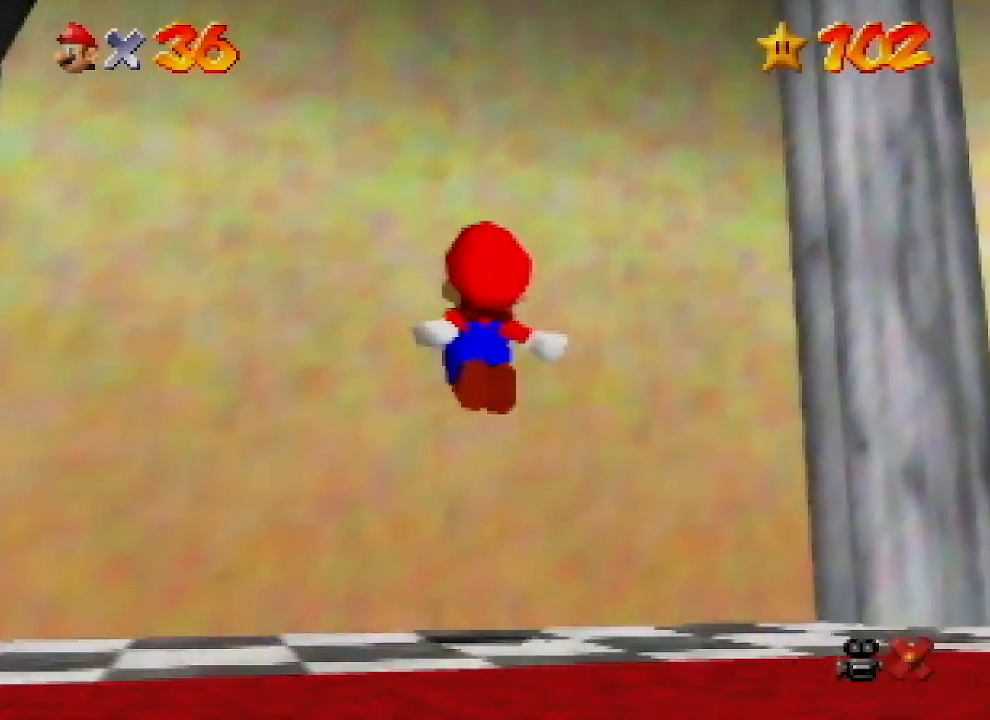
Gameplay with a controller (Nintendo layout); each line is a JSON object with the inputs held at the frame after it. "events" lists button and stick changes between this image and that frame as [ms after this image, input, new state], when the widget could be followed in between. Not read: L1 L3 R1 R3.
{"buttons": [], "left_stick": "center", "events": [[200, "Z", "up"], [333, "left_stick", "center"]]}
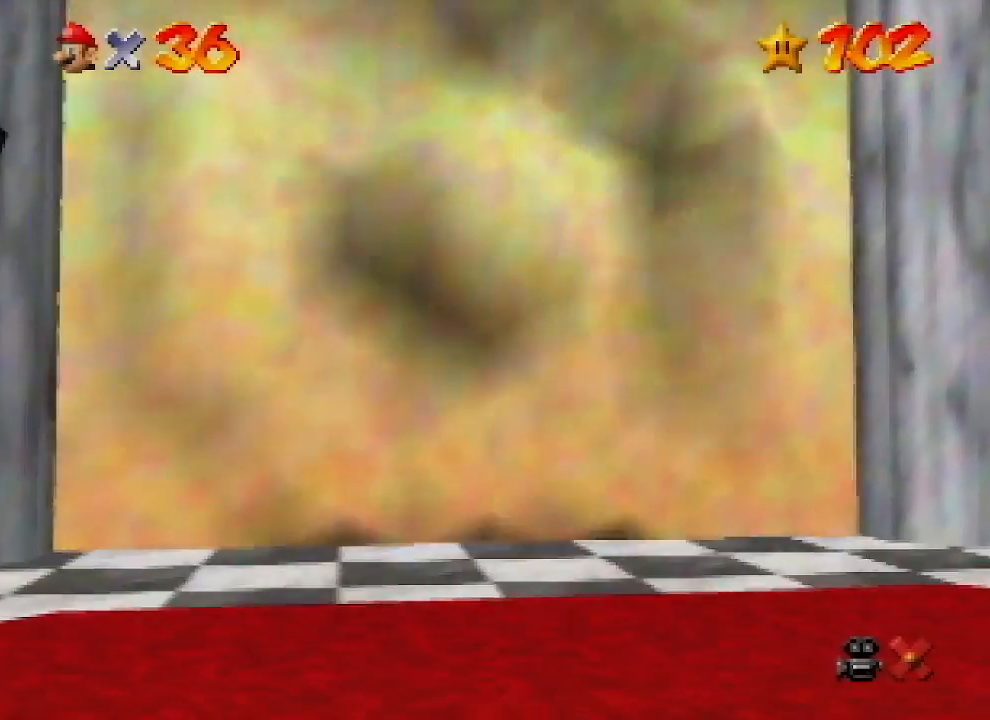
{"buttons": [], "left_stick": "center", "events": []}
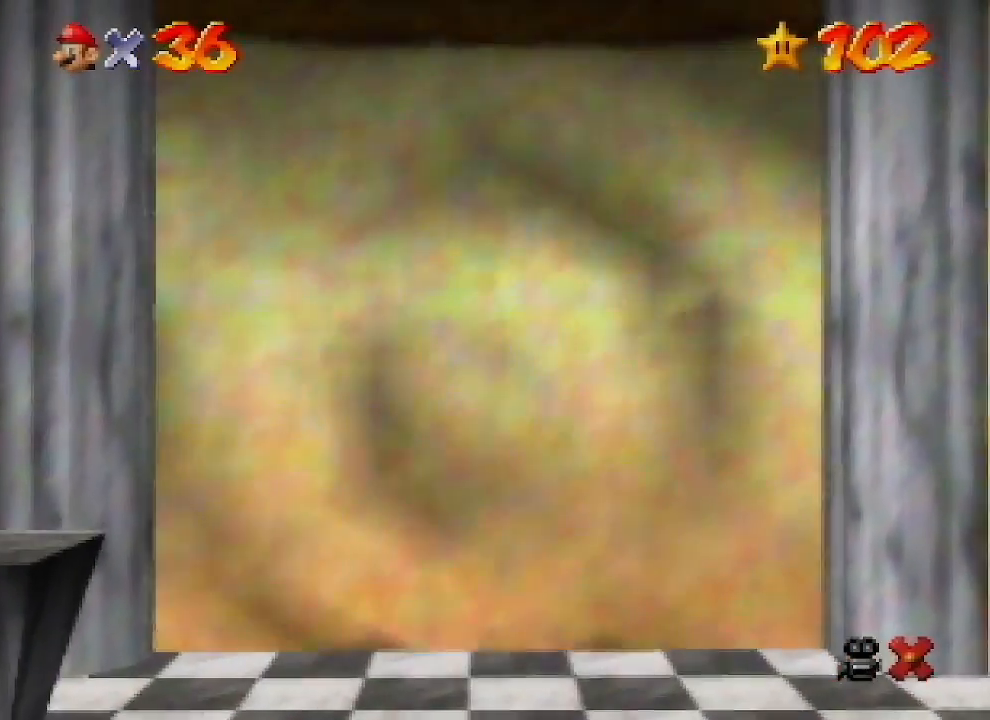
{"buttons": [], "left_stick": "center", "events": []}
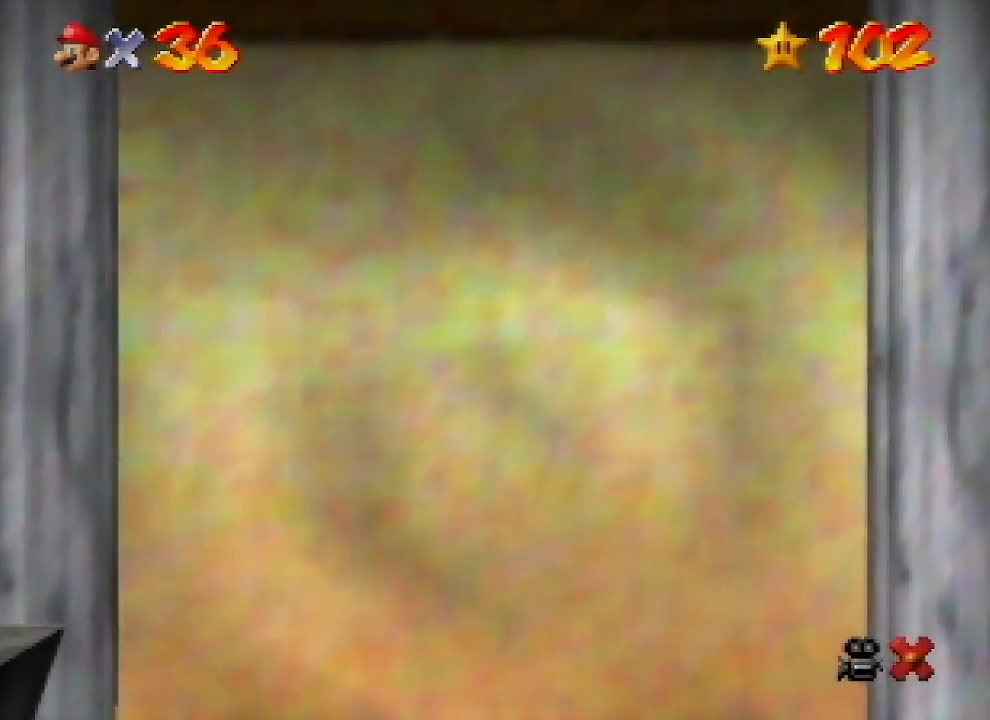
{"buttons": [], "left_stick": "center", "events": []}
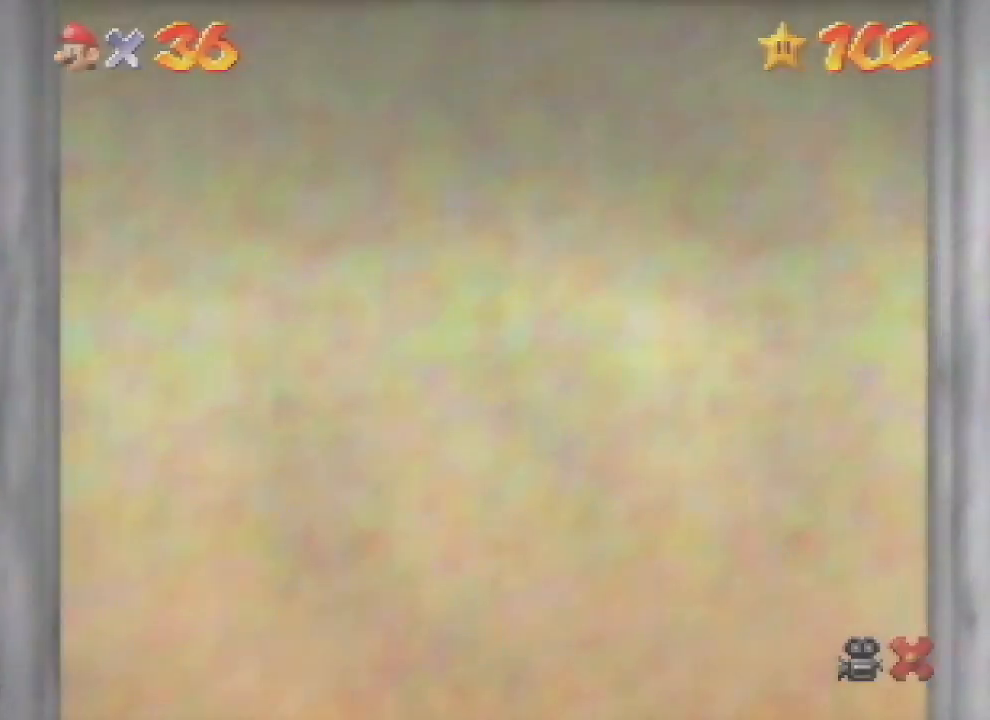
{"buttons": [], "left_stick": "center", "events": []}
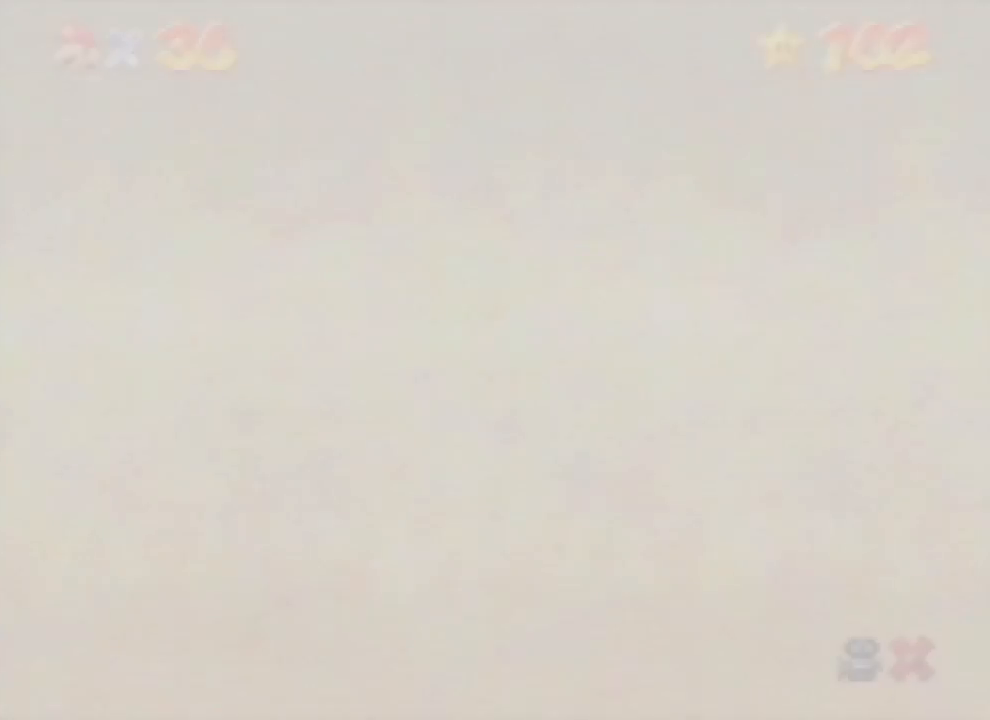
{"buttons": [], "left_stick": "center", "events": []}
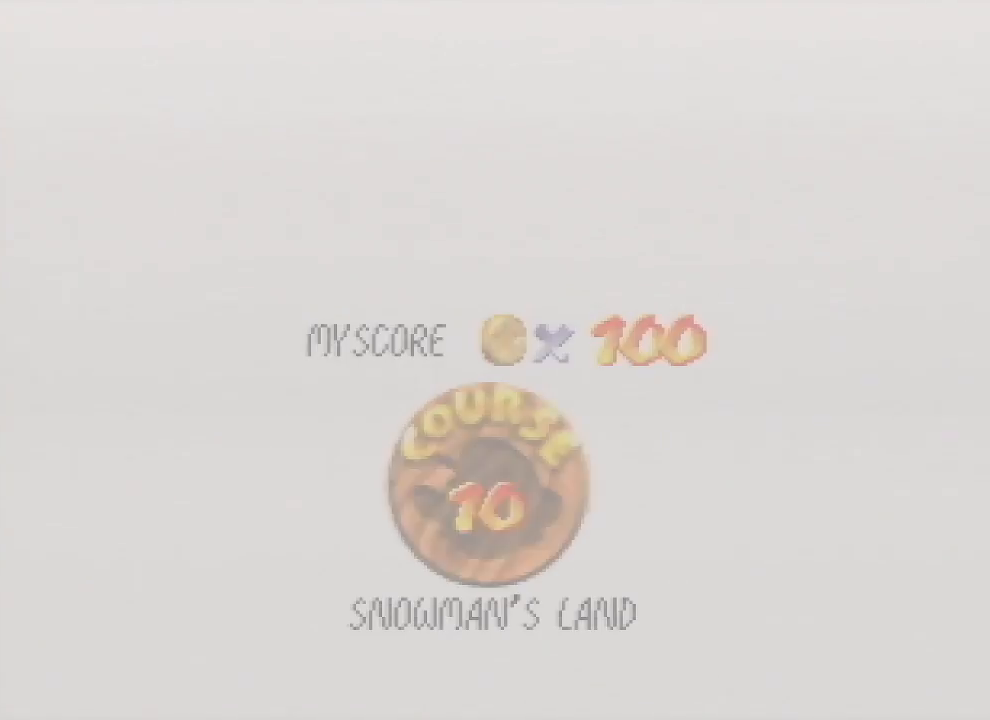
{"buttons": [], "left_stick": "center", "events": []}
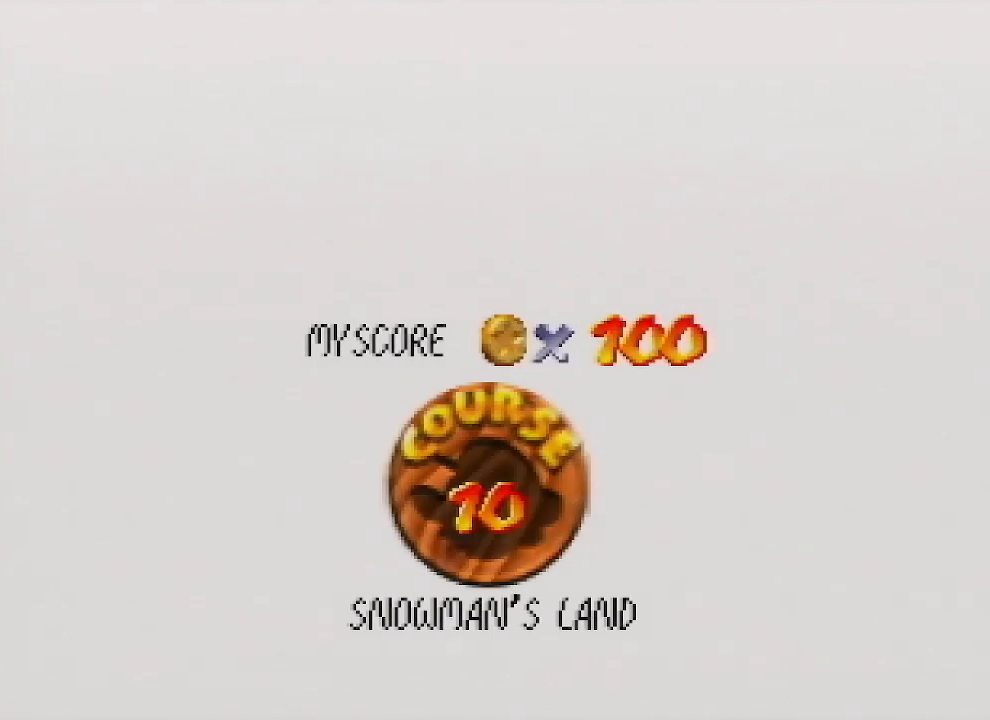
{"buttons": [], "left_stick": "center", "events": [[33, "START", "down"], [67, "START", "up"], [100, "A", "down"], [100, "B", "down"], [133, "B", "up"], [200, "A", "up"], [200, "START", "down"], [233, "START", "up"], [267, "A", "down"], [267, "B", "down"], [333, "A", "up"], [333, "B", "up"], [367, "A", "down"], [400, "B", "down"], [433, "A", "up"], [433, "B", "up"]]}
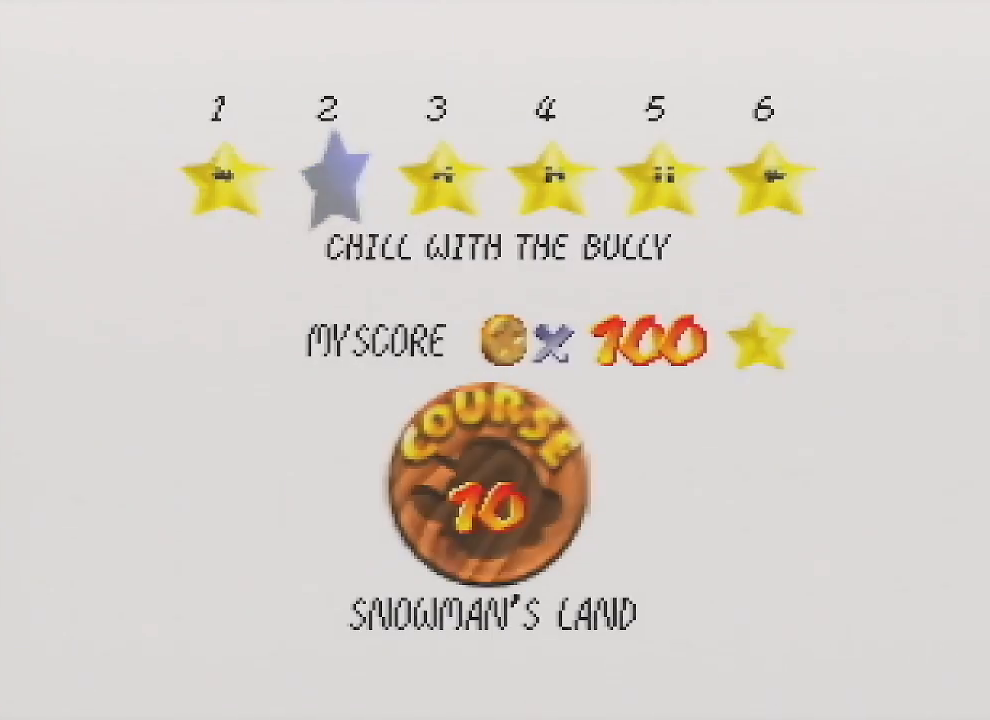
{"buttons": [], "left_stick": "center", "events": [[33, "A", "down"], [33, "B", "down"], [67, "B", "up"], [133, "A", "up"], [200, "A", "down"], [200, "B", "down"], [267, "A", "up"], [267, "B", "up"], [333, "A", "down"], [333, "B", "down"], [367, "B", "up"], [400, "A", "up"]]}
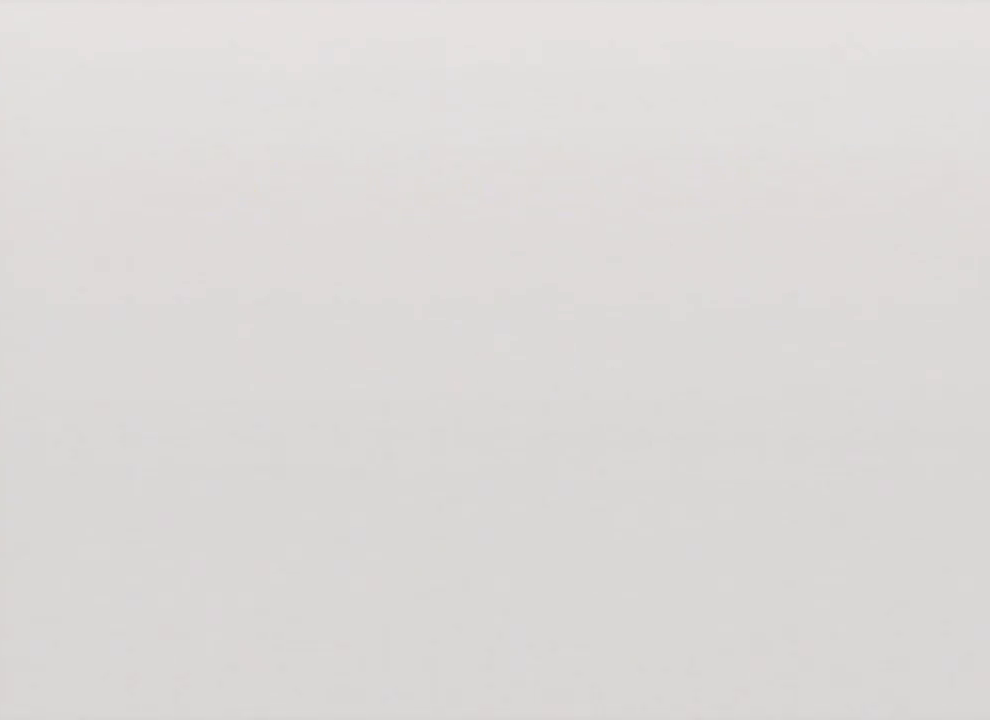
{"buttons": ["C_DOWN", "C_LEFT"], "left_stick": "center", "events": [[433, "C_LEFT", "down"], [467, "C_DOWN", "down"]]}
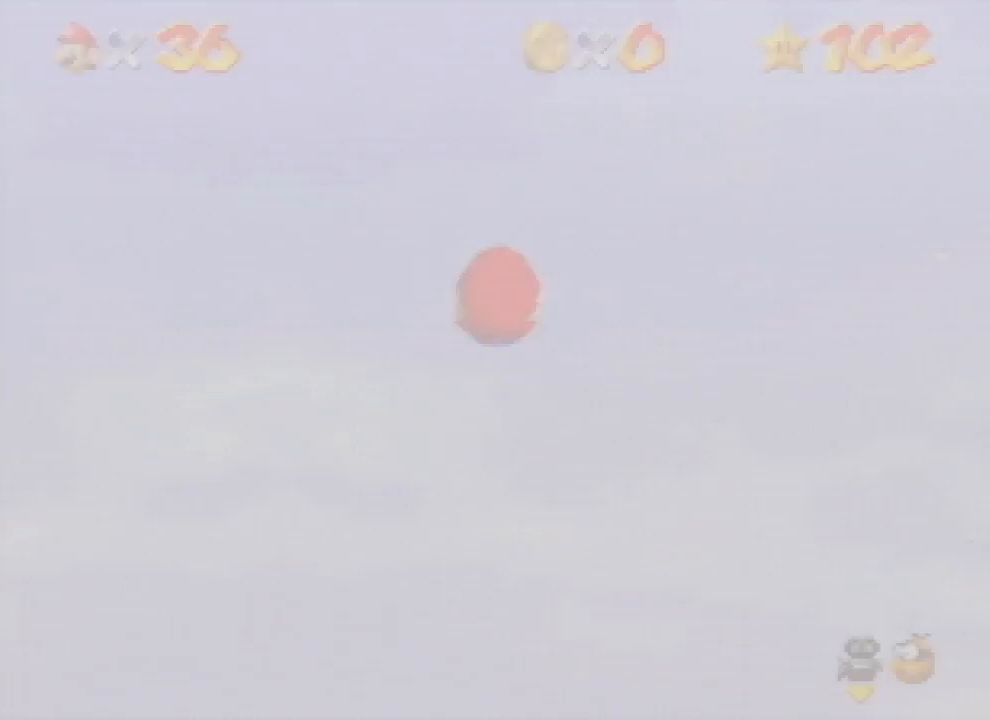
{"buttons": [], "left_stick": "up", "events": [[67, "C_LEFT", "up"], [100, "C_DOWN", "up"], [267, "left_stick", "up-right"], [367, "left_stick", "up"]]}
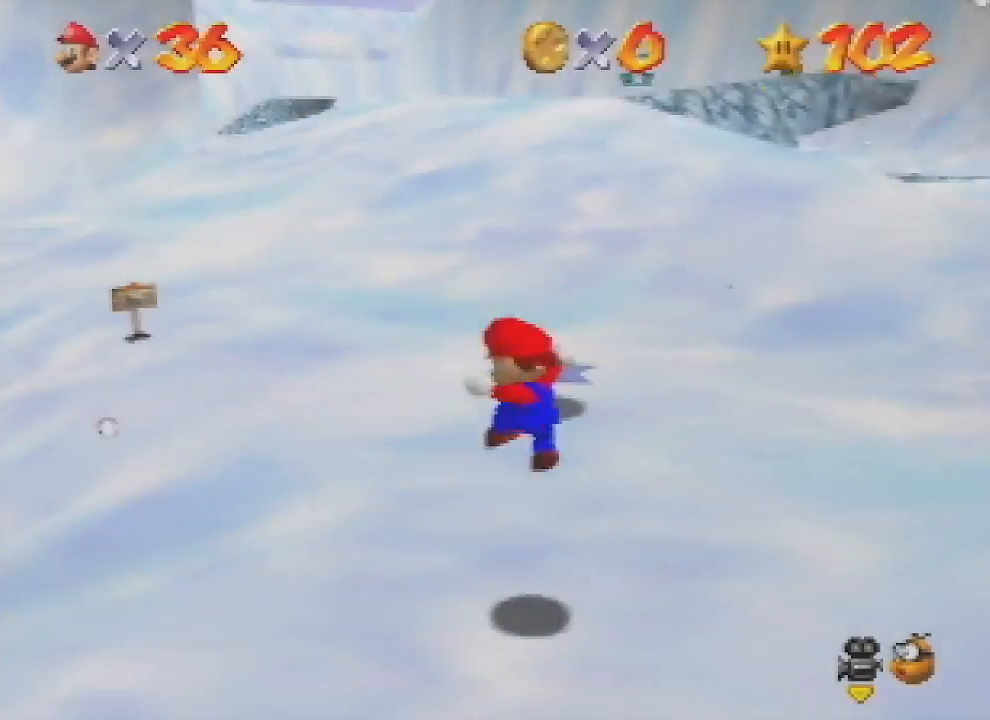
{"buttons": [], "left_stick": "up", "events": []}
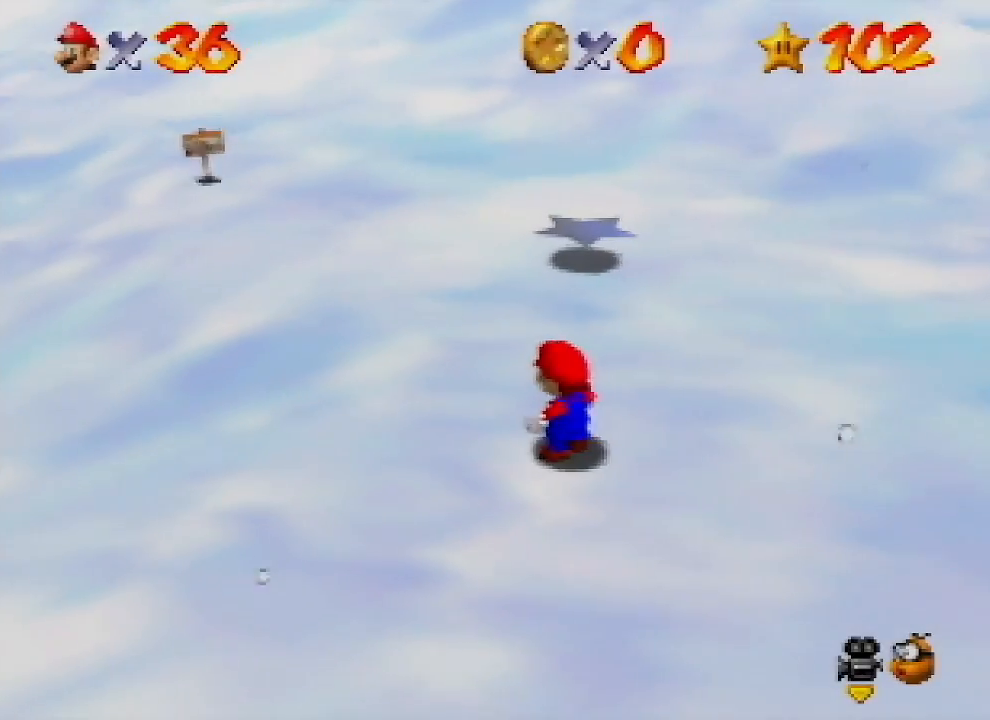
{"buttons": ["A", "Z"], "left_stick": "up", "events": [[333, "Z", "down"], [400, "A", "down"]]}
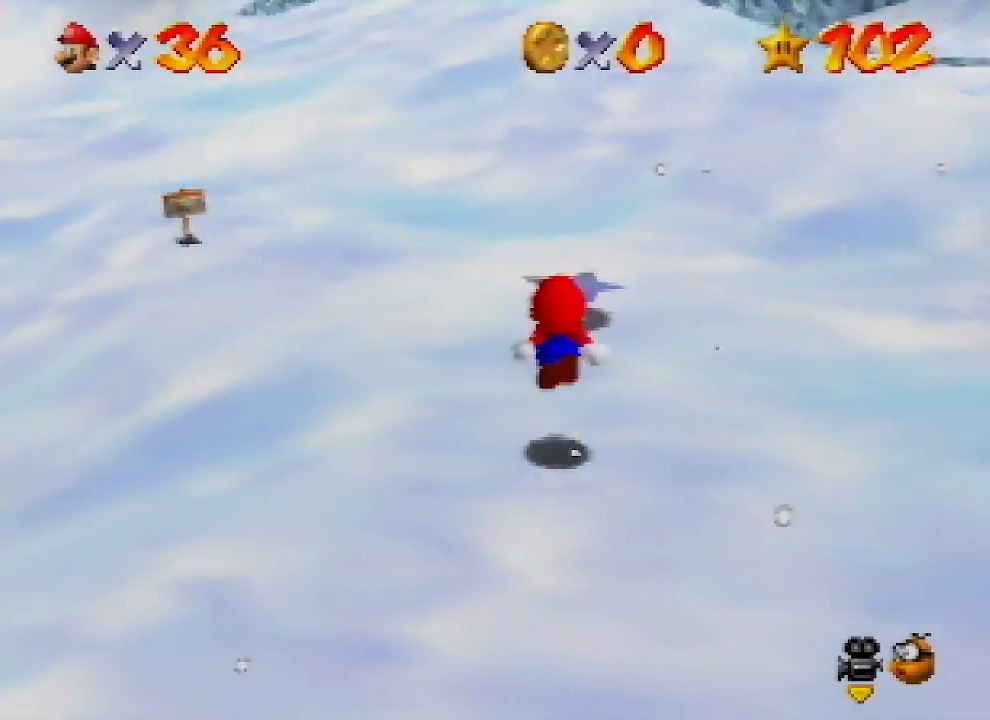
{"buttons": [], "left_stick": "up", "events": [[33, "A", "up"], [133, "Z", "up"]]}
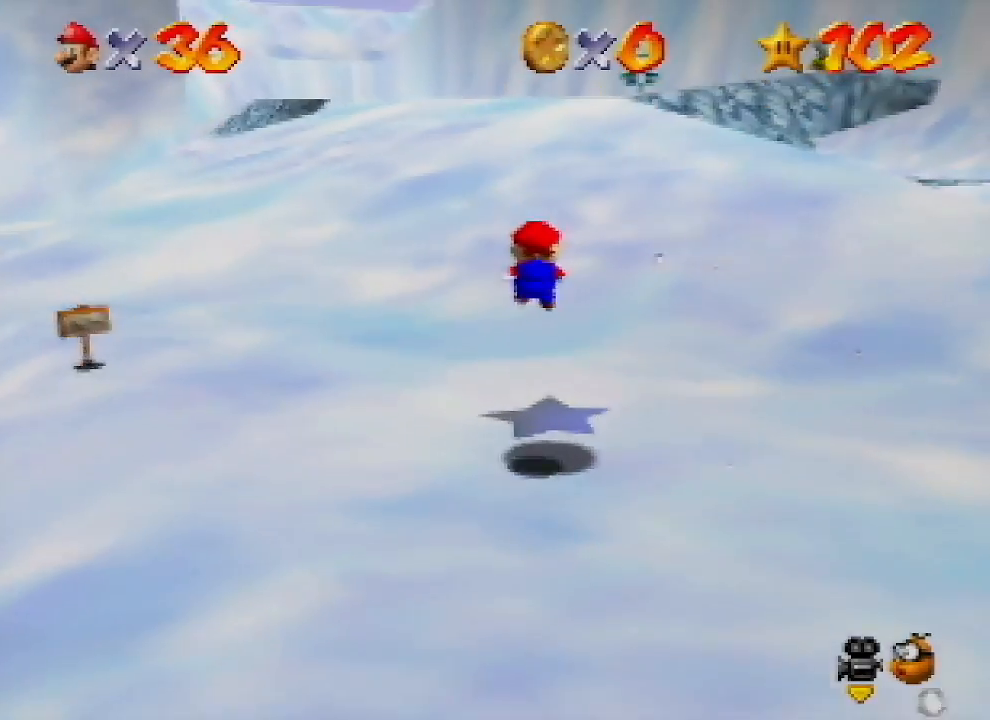
{"buttons": [], "left_stick": "up", "events": []}
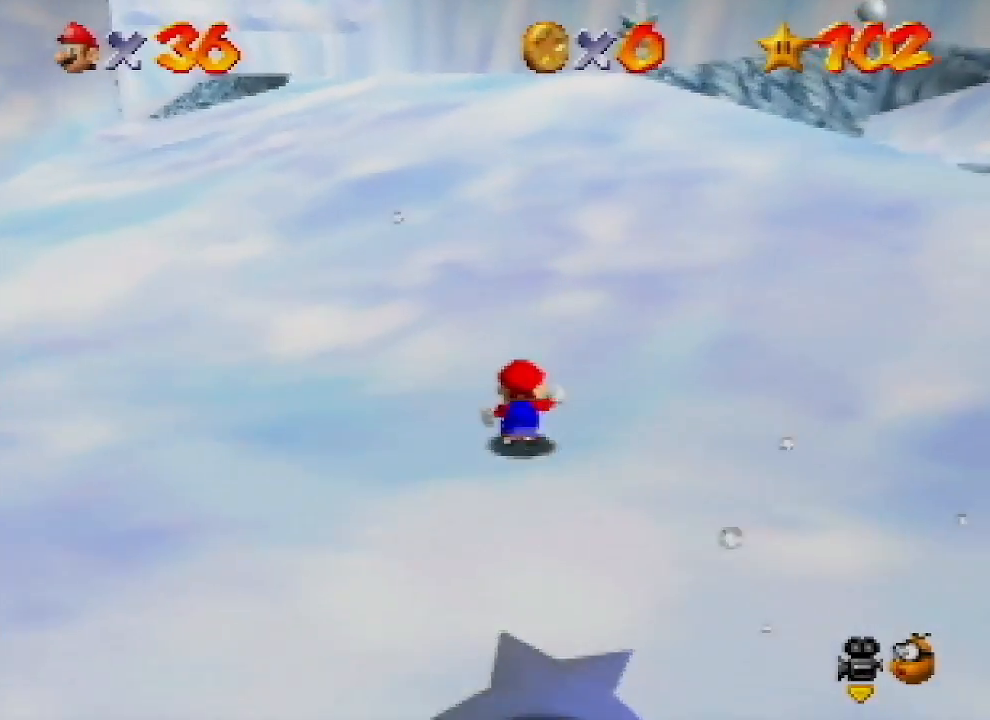
{"buttons": [], "left_stick": "up", "events": [[133, "A", "down"], [200, "B", "down"], [267, "A", "up"], [300, "B", "up"]]}
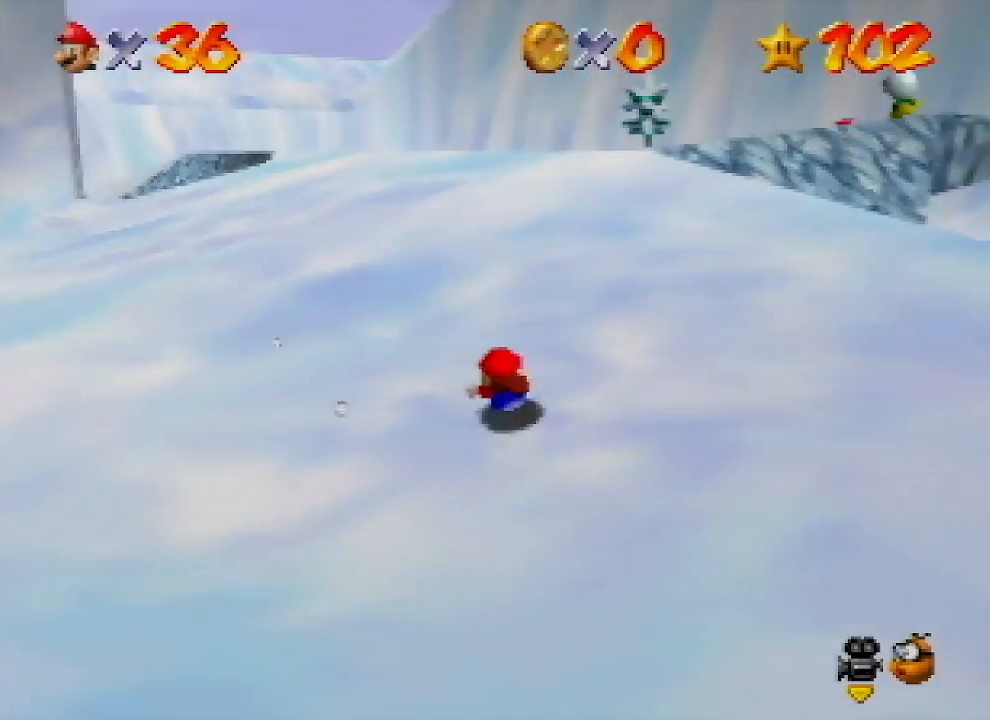
{"buttons": [], "left_stick": "up", "events": [[100, "B", "down"], [133, "A", "down"], [133, "B", "up"], [333, "A", "up"]]}
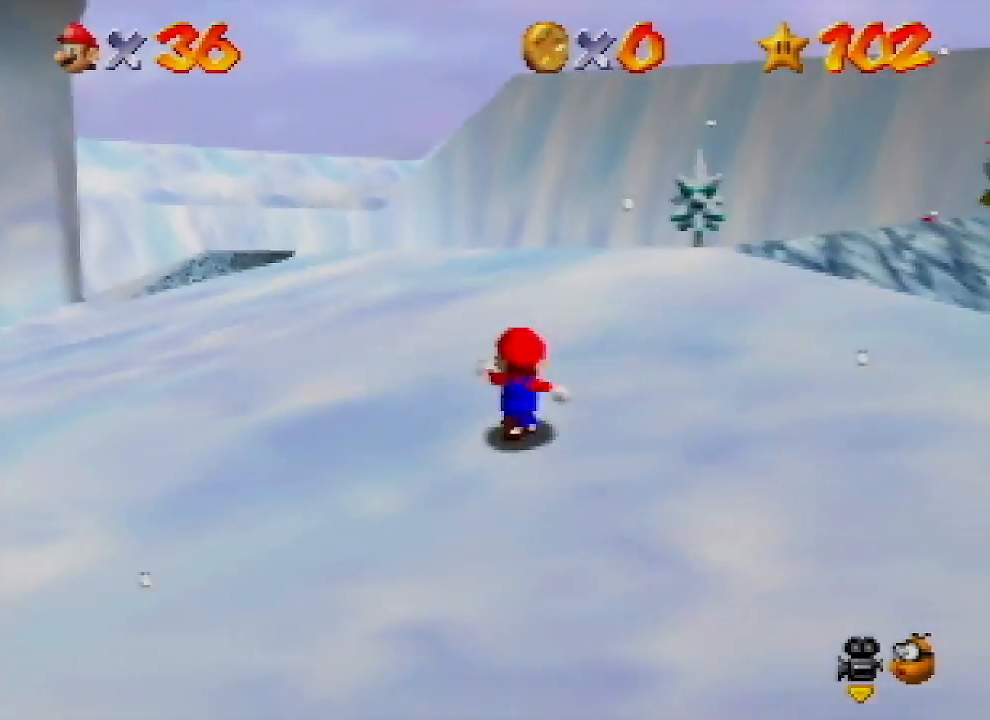
{"buttons": [], "left_stick": "up", "events": [[100, "A", "down"], [233, "B", "down"], [333, "A", "up"], [333, "B", "up"]]}
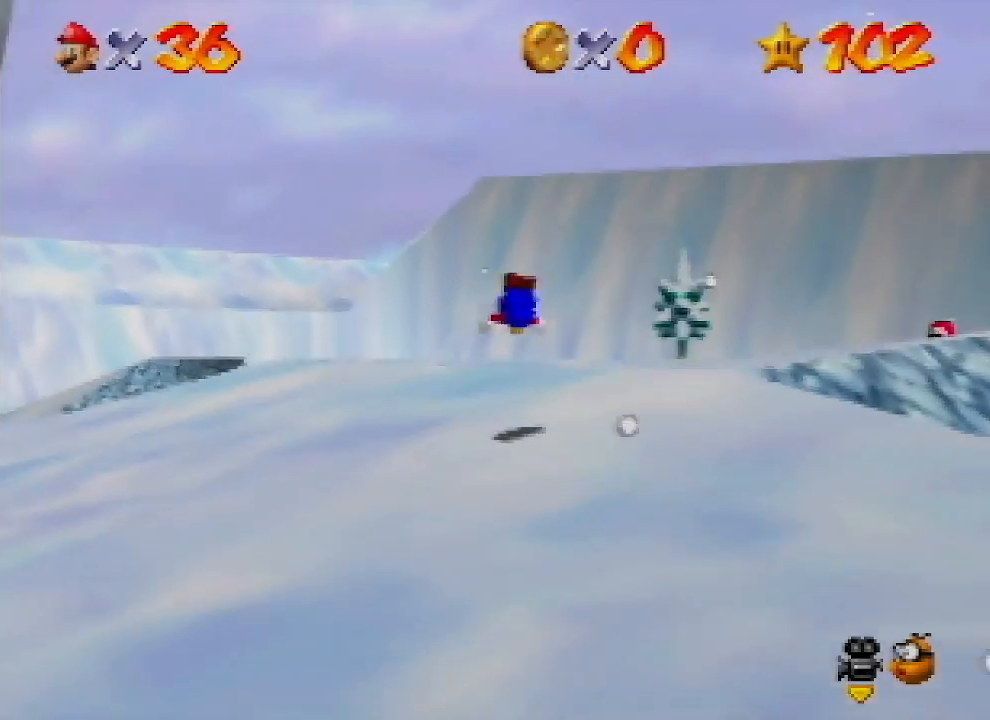
{"buttons": ["A"], "left_stick": "up", "events": [[333, "A", "down"], [333, "B", "down"], [367, "B", "up"]]}
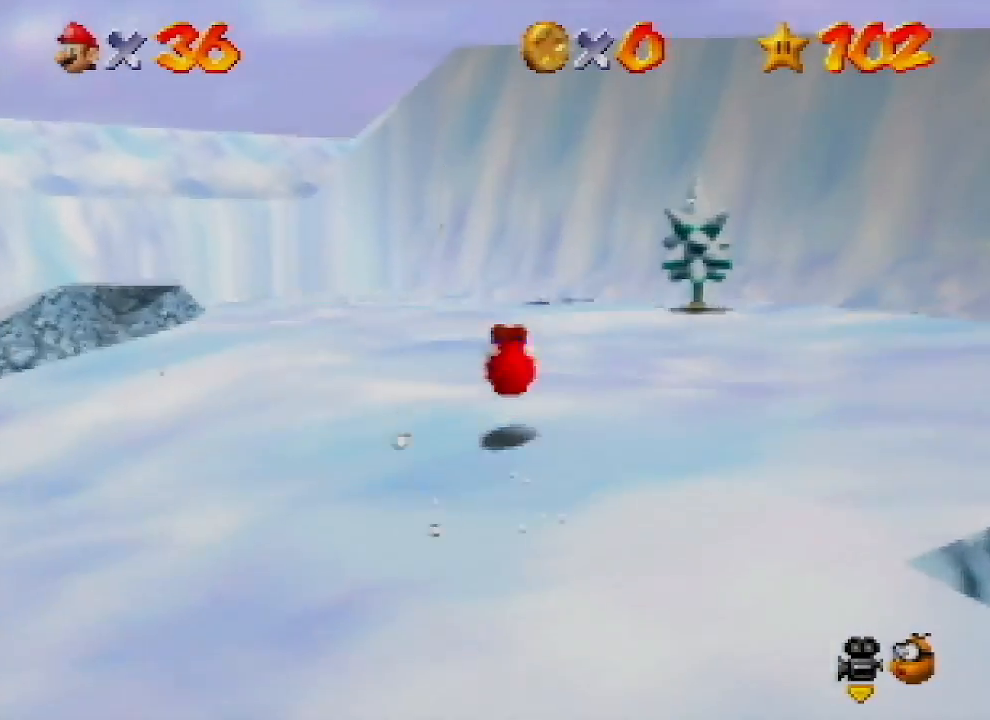
{"buttons": [], "left_stick": "up", "events": [[33, "A", "up"], [367, "B", "down"], [500, "B", "up"]]}
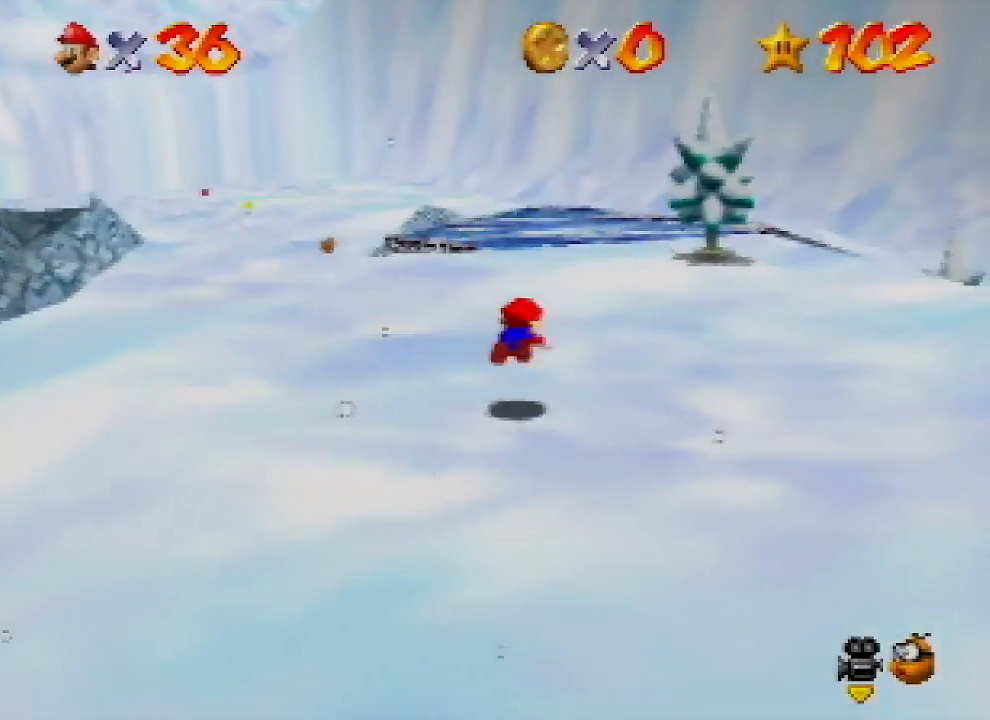
{"buttons": ["A"], "left_stick": "up-right", "events": [[200, "left_stick", "up-right"], [233, "B", "down"], [267, "A", "down"], [333, "B", "up"]]}
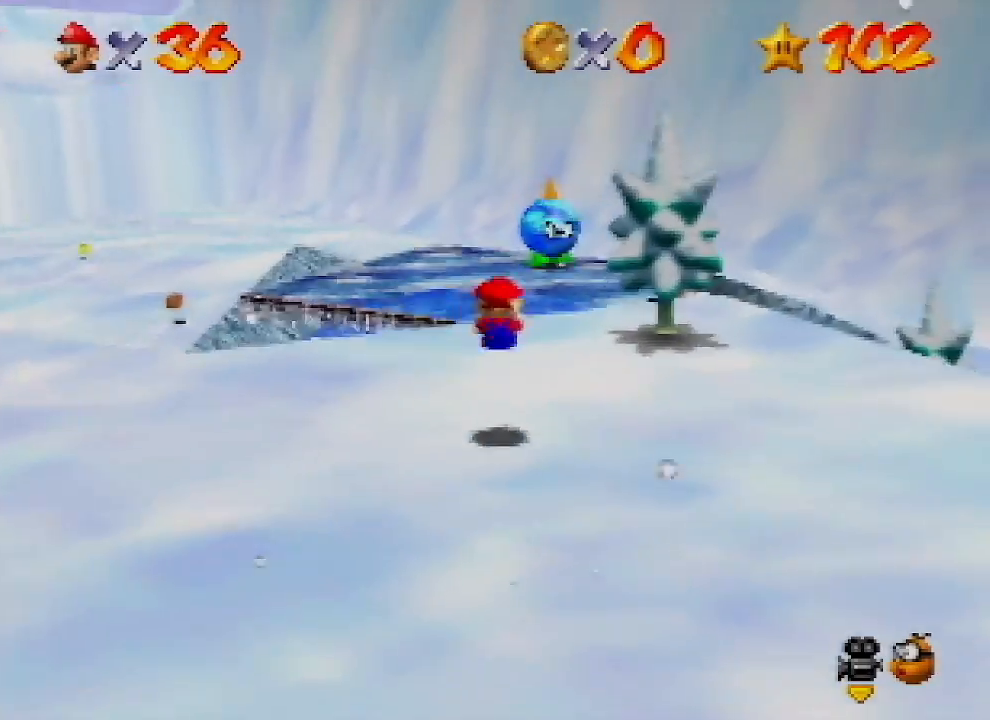
{"buttons": ["A", "B"], "left_stick": "up", "events": [[67, "A", "up"], [133, "left_stick", "up"], [300, "A", "down"], [367, "B", "down"]]}
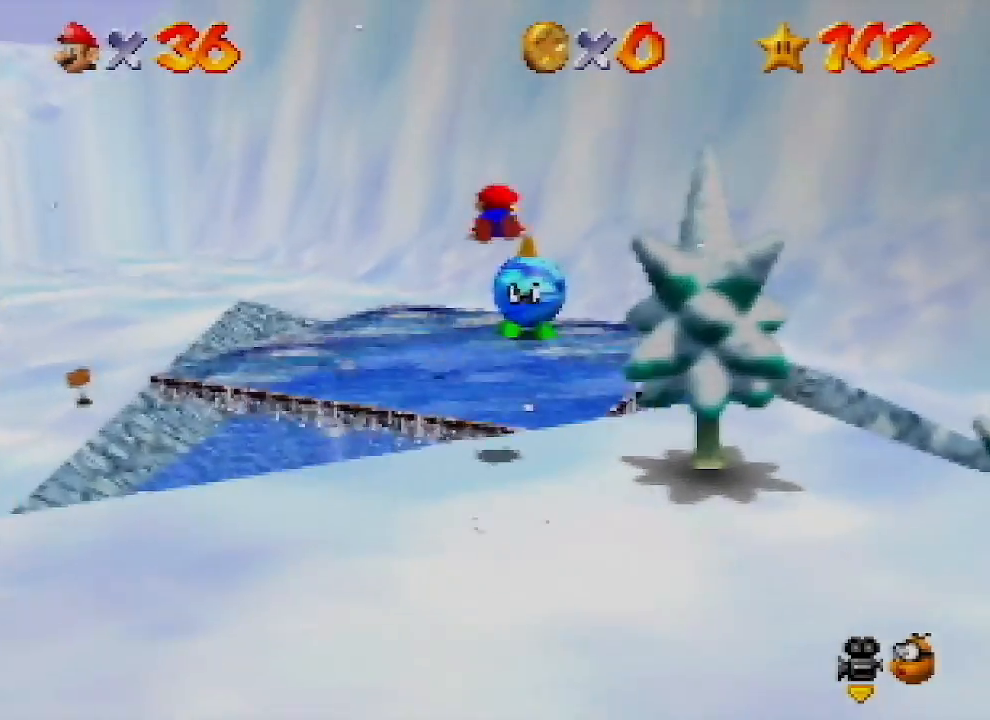
{"buttons": [], "left_stick": "up", "events": [[33, "A", "up"], [33, "B", "up"]]}
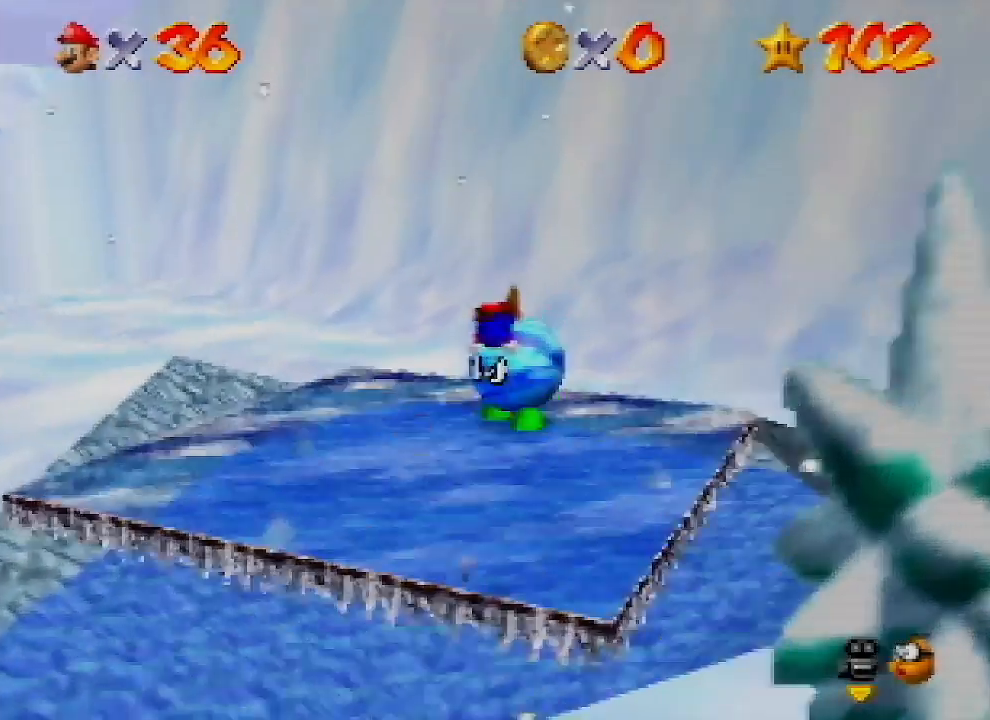
{"buttons": [], "left_stick": "up-right", "events": [[500, "left_stick", "up-right"]]}
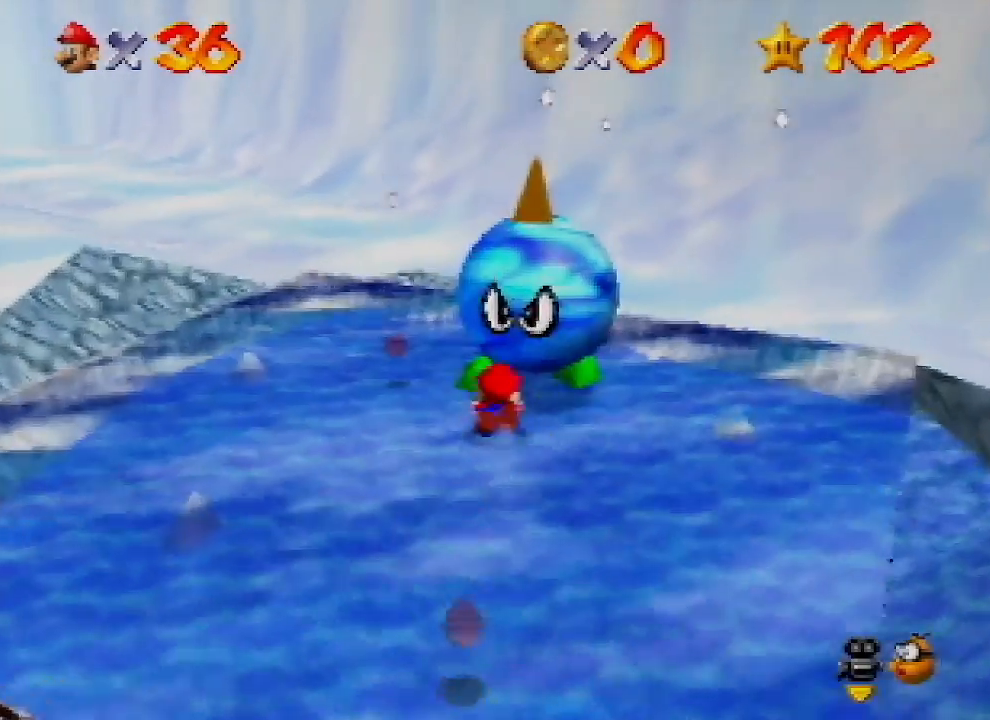
{"buttons": [], "left_stick": "right", "events": [[167, "left_stick", "right"]]}
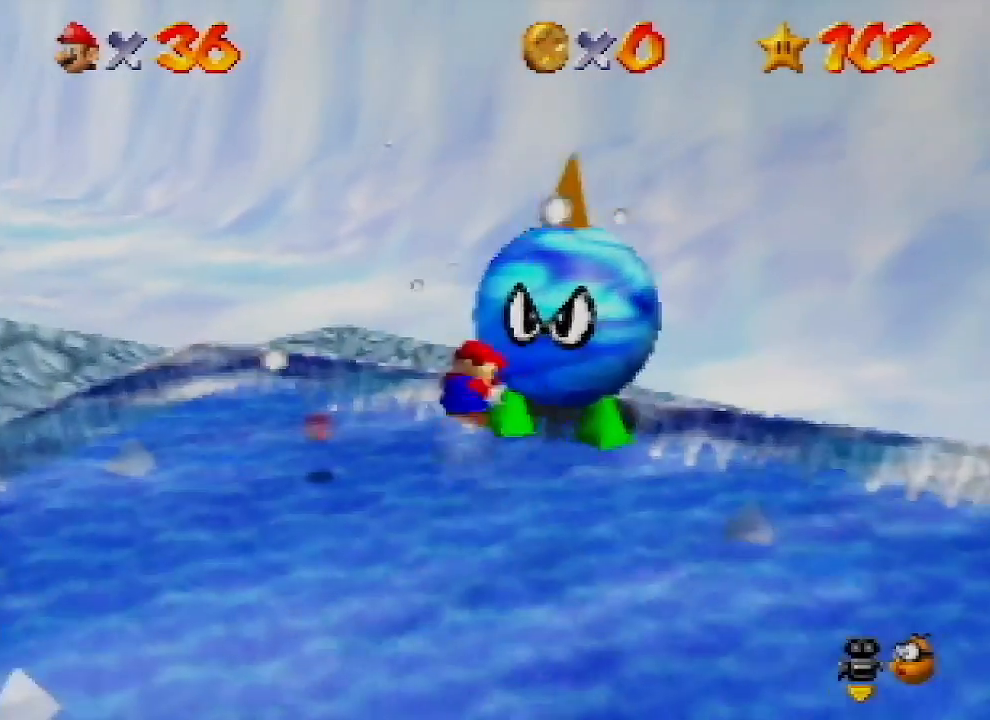
{"buttons": [], "left_stick": "down-left", "events": [[33, "A", "down"], [67, "left_stick", "down-left"], [133, "A", "up"]]}
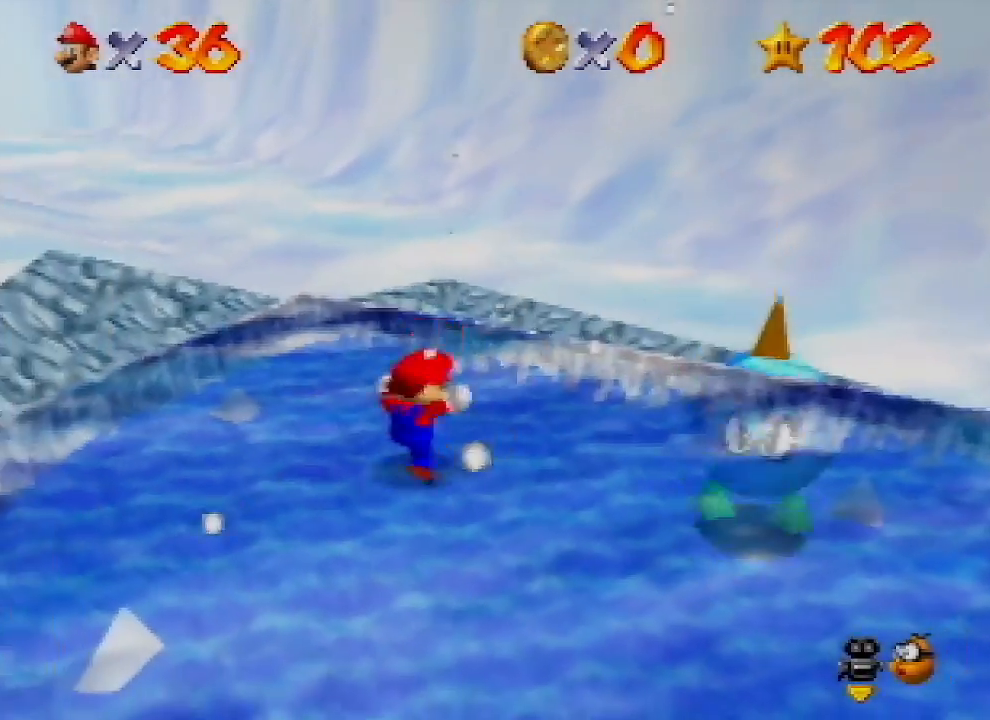
{"buttons": [], "left_stick": "left", "events": [[33, "left_stick", "left"], [100, "A", "down"], [167, "A", "up"]]}
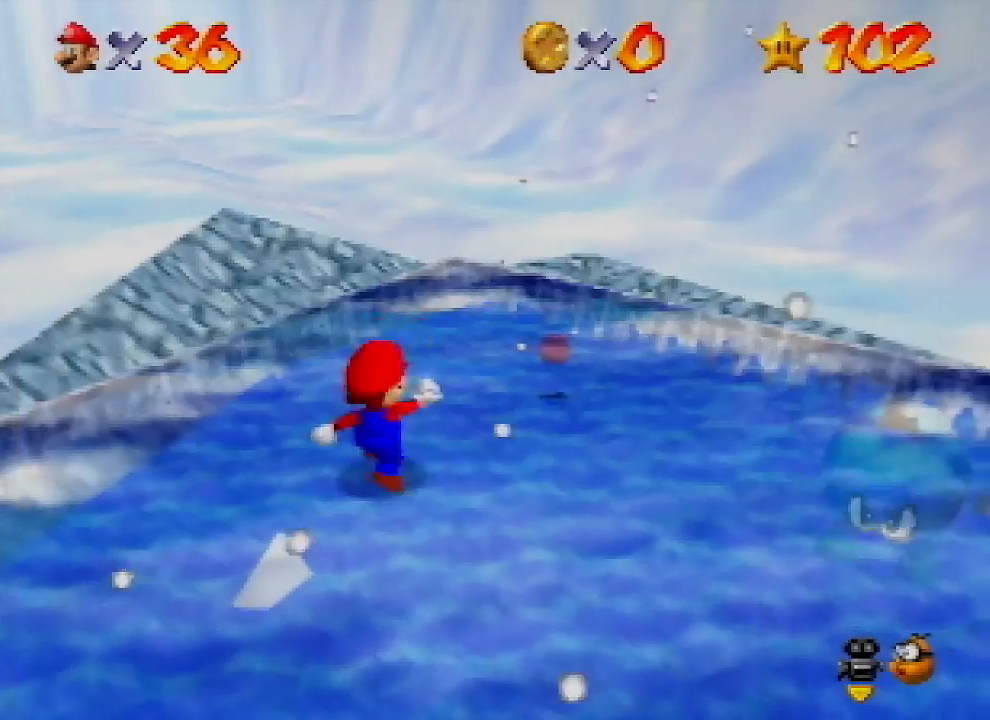
{"buttons": ["Z"], "left_stick": "center", "events": [[67, "A", "down"], [100, "A", "up"], [467, "Z", "down"], [467, "left_stick", "center"]]}
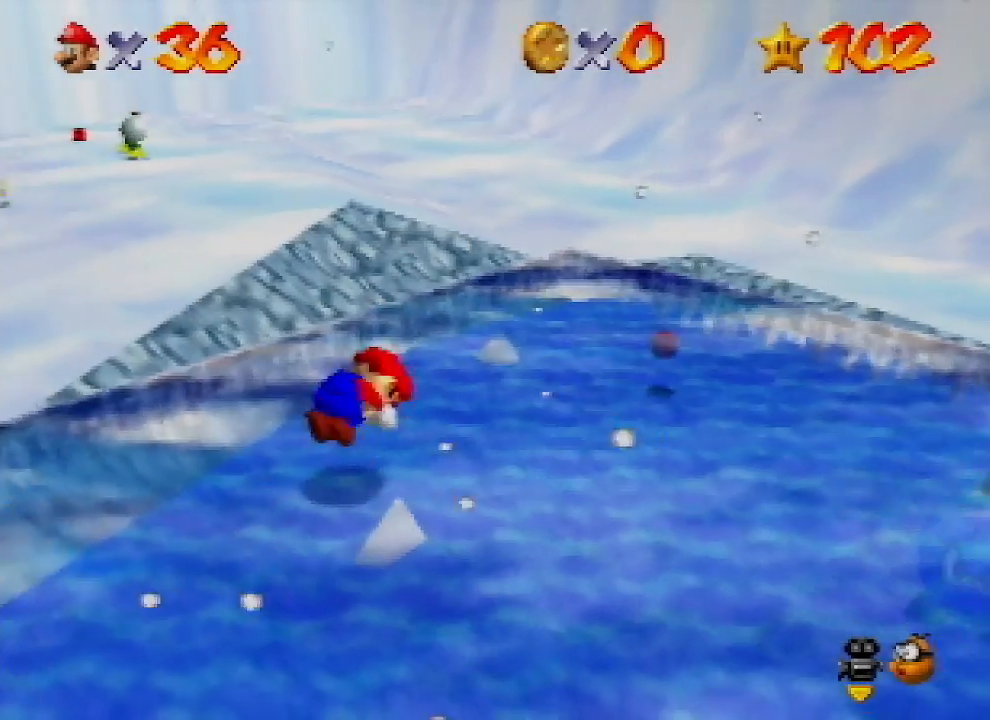
{"buttons": [], "left_stick": "center", "events": [[67, "Z", "up"]]}